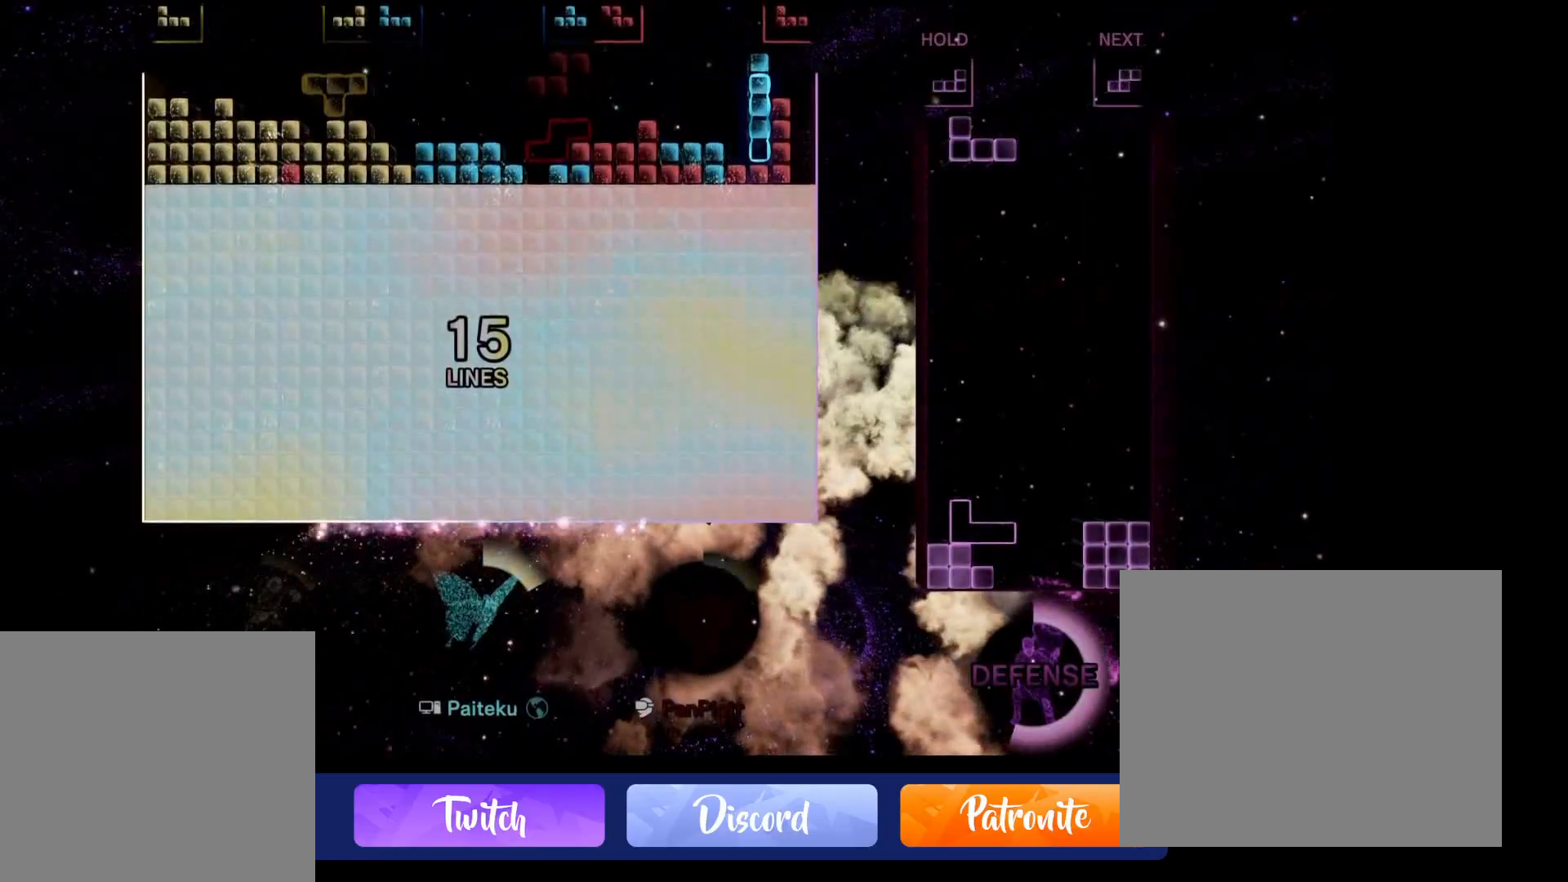
Gameplay with a controller (Xbox layout); each line is a JSON object with the inputs held at the frame after it. "events" lists button and stick changes between this image and that frame as [ms after this image, input, new state], when the widget could be followed in between. Not read: A B L3 R1 R3 Y left_stick right_stick.
{"buttons": [], "events": [[367, "DPAD_RIGHT", "up"]]}
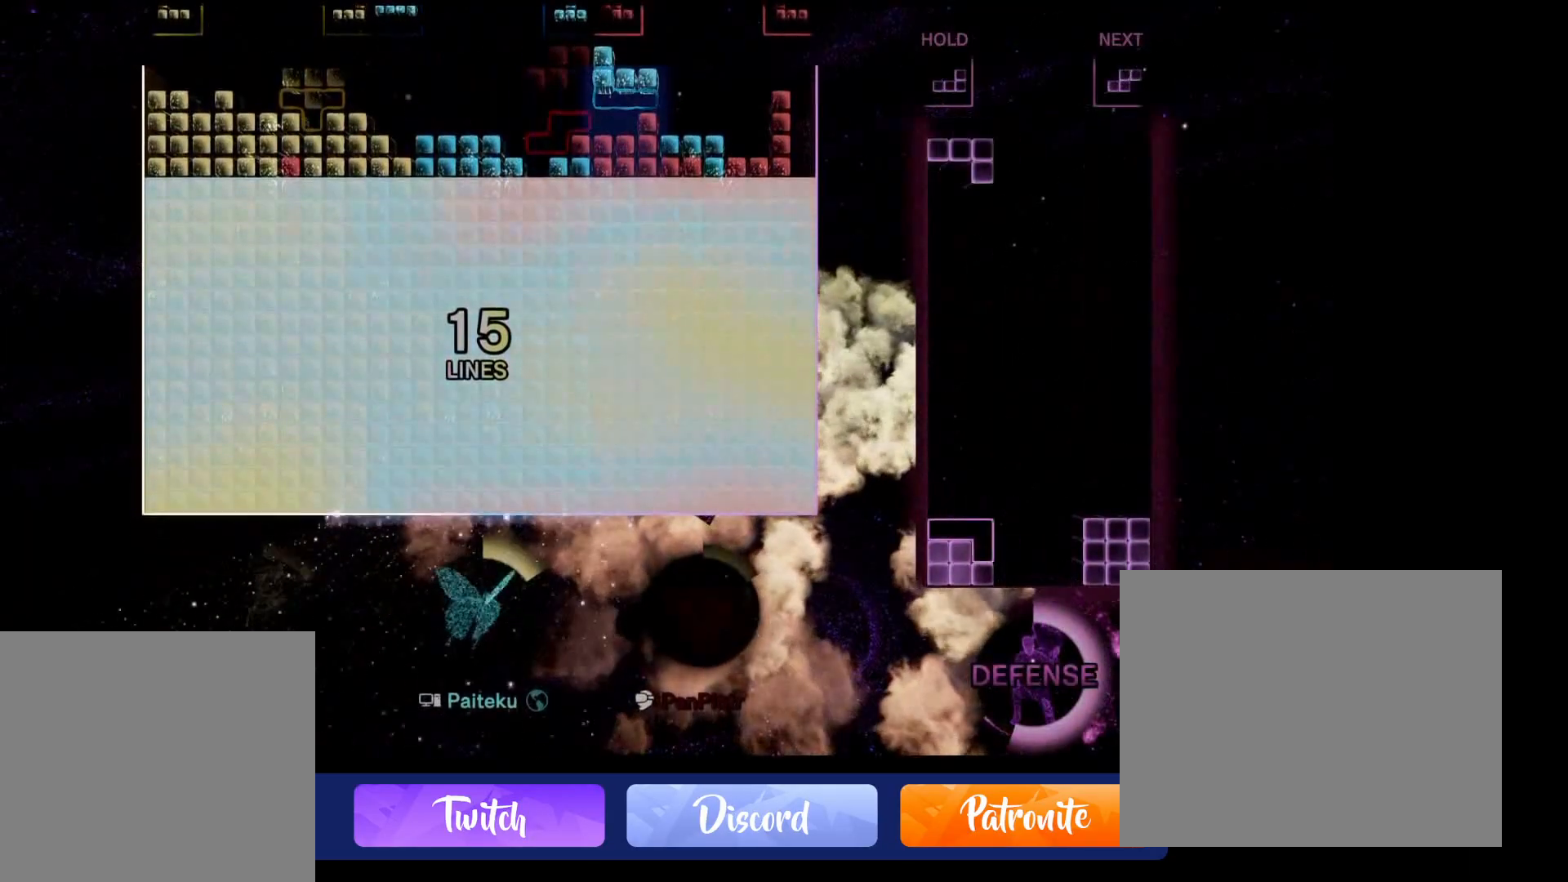
{"buttons": ["DPAD_RIGHT"], "events": [[117, "DPAD_LEFT", "down"], [283, "DPAD_LEFT", "up"], [367, "DPAD_RIGHT", "down"]]}
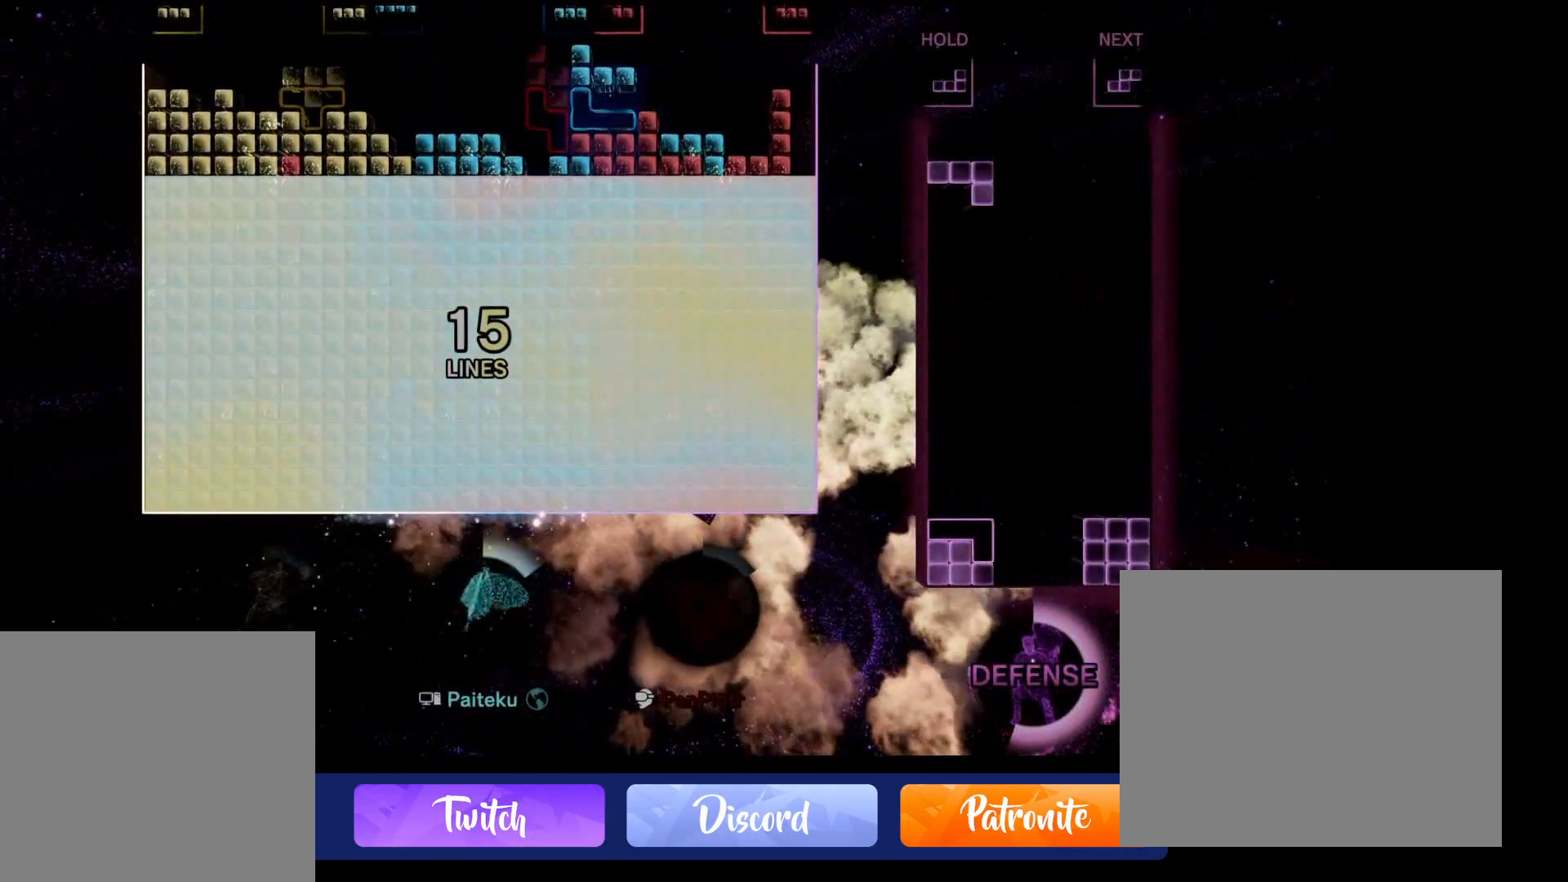
{"buttons": [], "events": [[283, "DPAD_RIGHT", "up"]]}
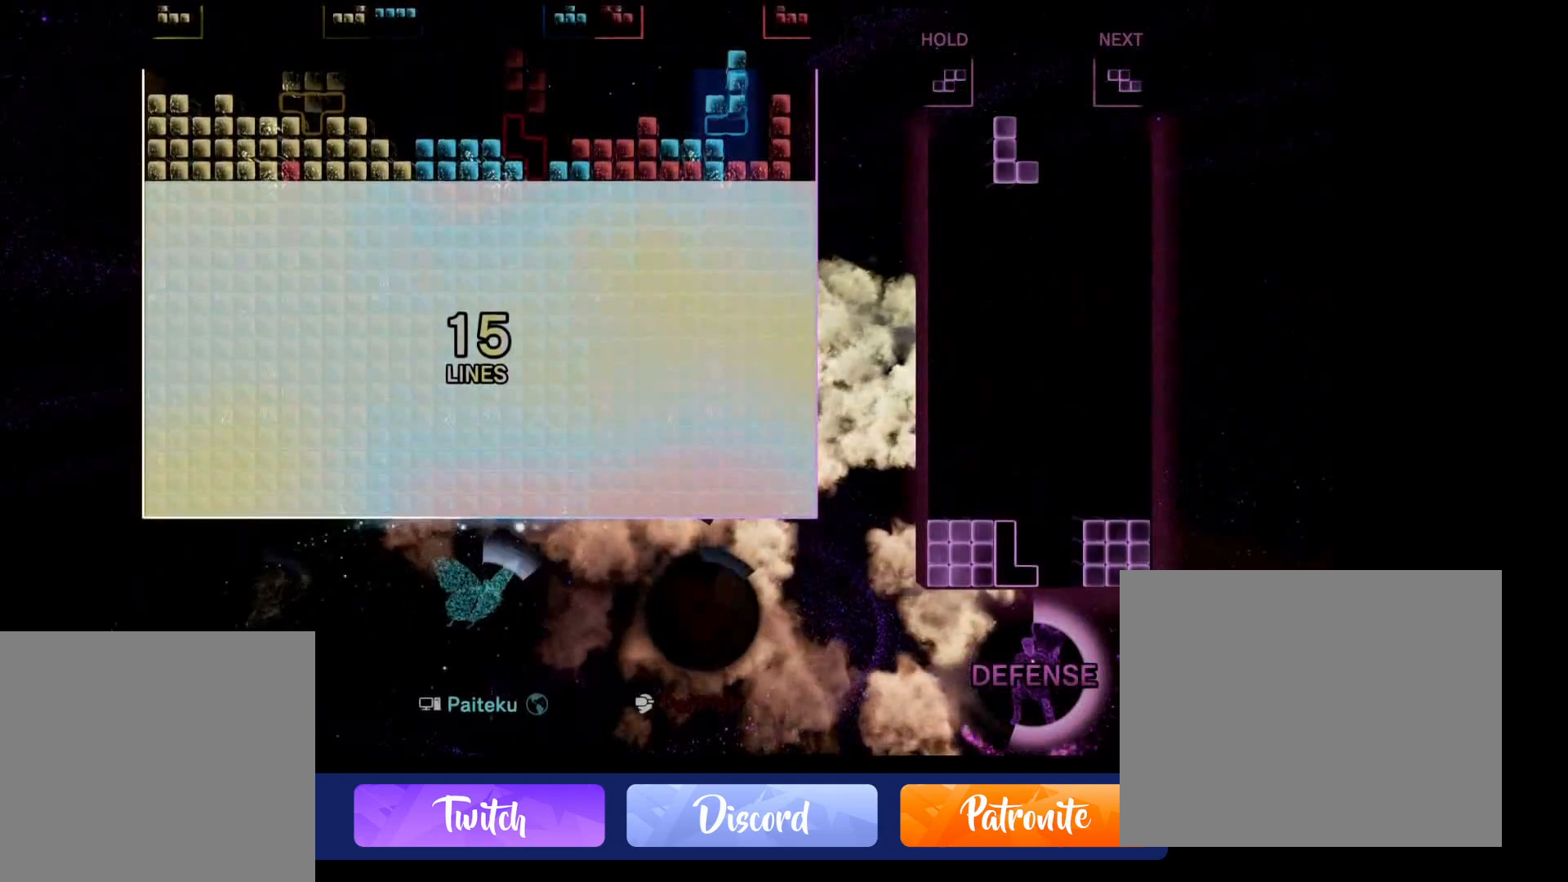
{"buttons": [], "events": [[167, "DPAD_RIGHT", "down"], [250, "DPAD_RIGHT", "up"], [333, "DPAD_UP", "down"], [417, "DPAD_UP", "up"]]}
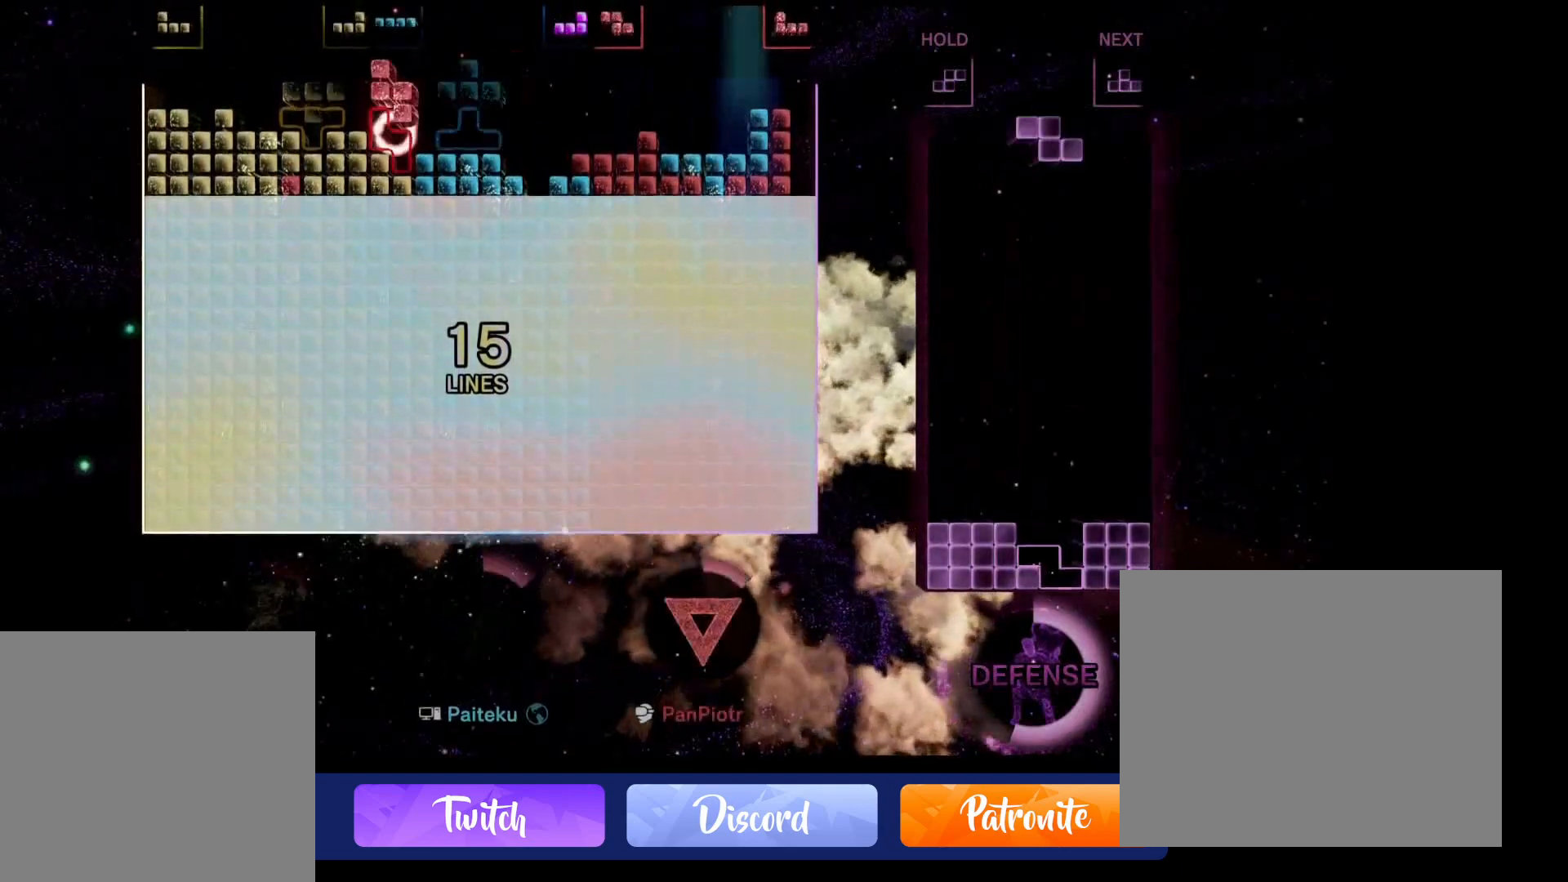
{"buttons": [], "events": [[417, "DPAD_RIGHT", "down"], [500, "DPAD_RIGHT", "up"]]}
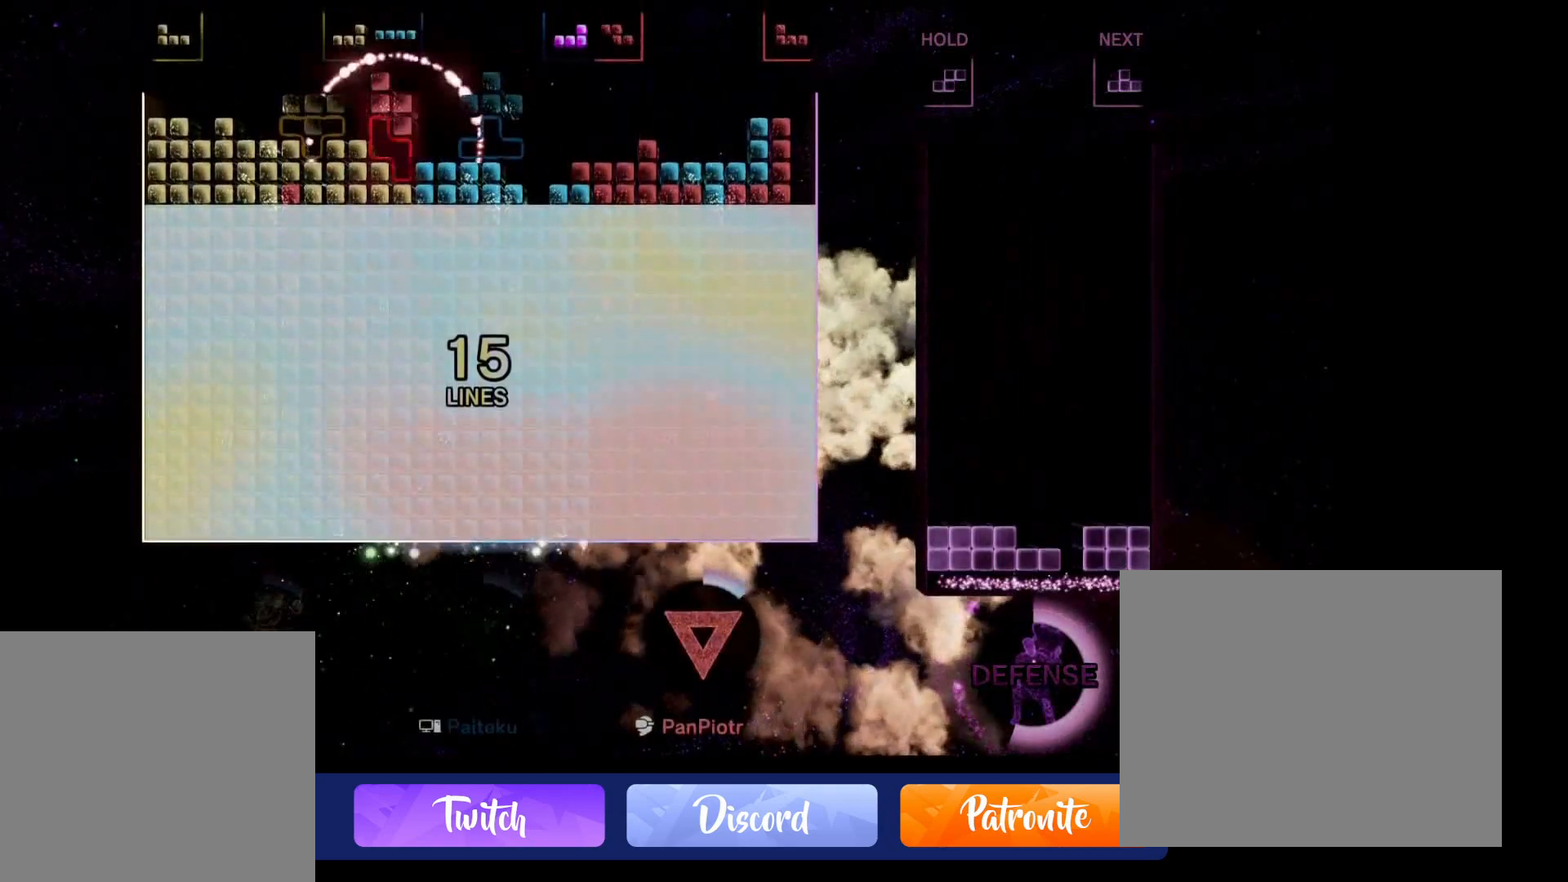
{"buttons": [], "events": [[83, "DPAD_RIGHT", "down"], [150, "DPAD_RIGHT", "up"], [233, "DPAD_RIGHT", "down"], [283, "DPAD_RIGHT", "up"]]}